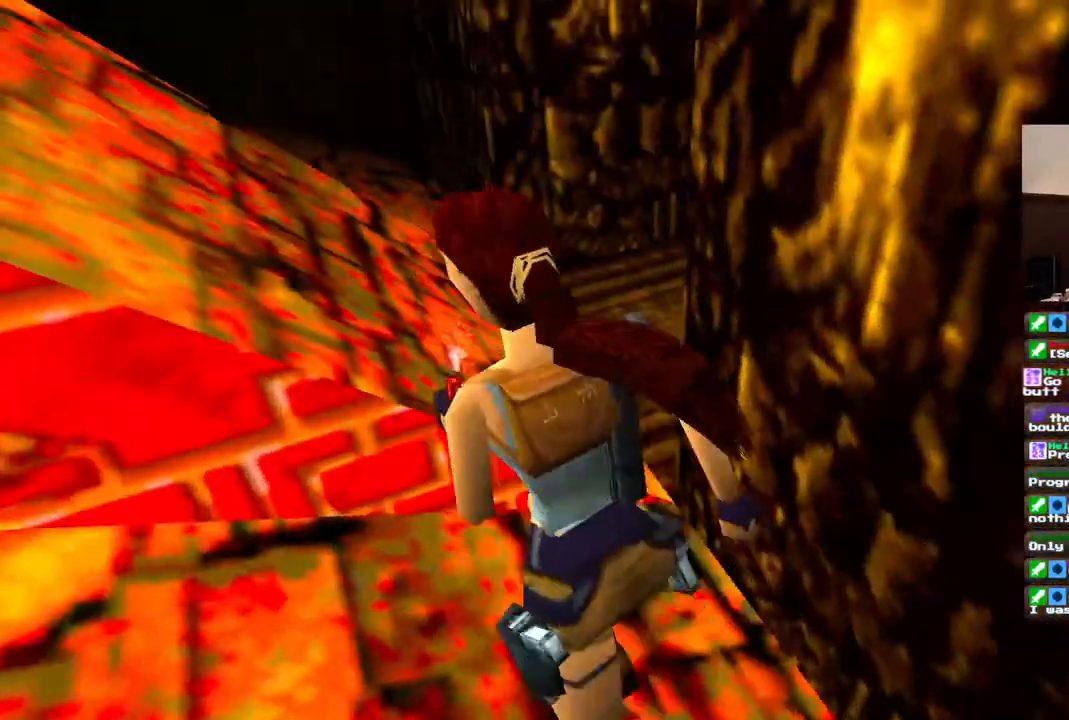
Gameplay with a controller (PlayStation layout); each line is a JSON object with the inputs held at the frame after it (dt_ms = milliseconds from this image to that frame). "events" lists button and stick changes between this image and that frame as [ms after this image, input, new state], when the widget could be followed in between. Not read: L1 L3 R3.
{"dt_ms": 500, "buttons": [], "left_stick": "center", "right_stick": "center"}
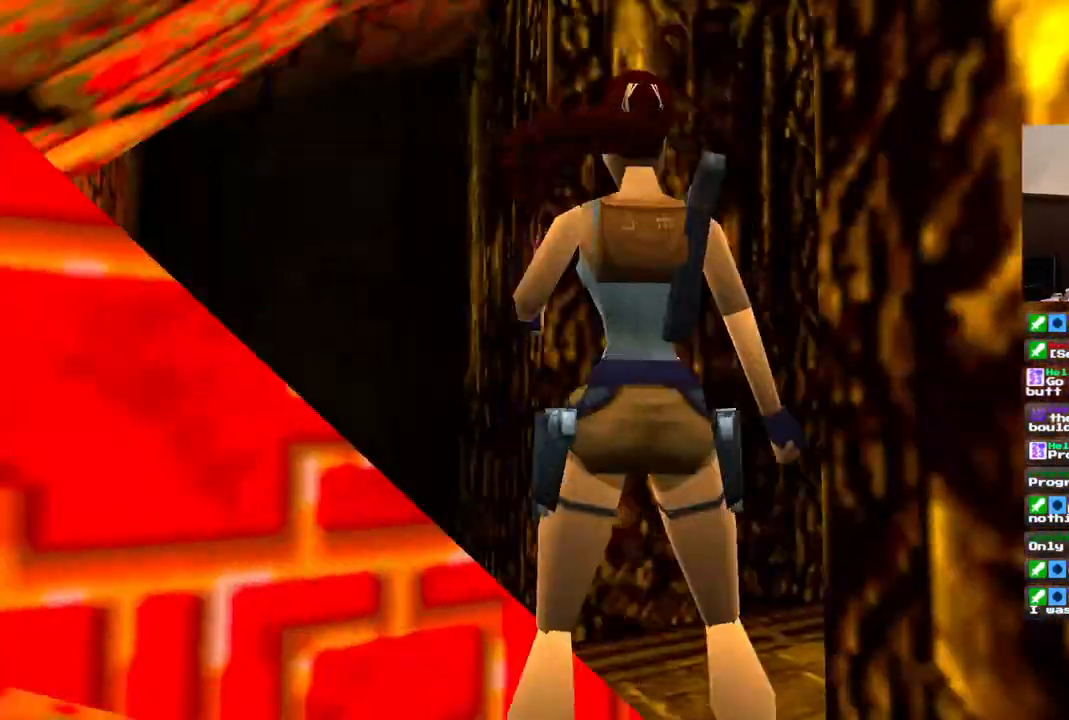
{"dt_ms": 500, "buttons": ["SQUARE", "DPAD_UP"], "left_stick": "center", "right_stick": "center", "events": [[33, "DPAD_LEFT", "down"], [300, "DPAD_LEFT", "up"], [367, "SQUARE", "down"], [467, "DPAD_UP", "down"]]}
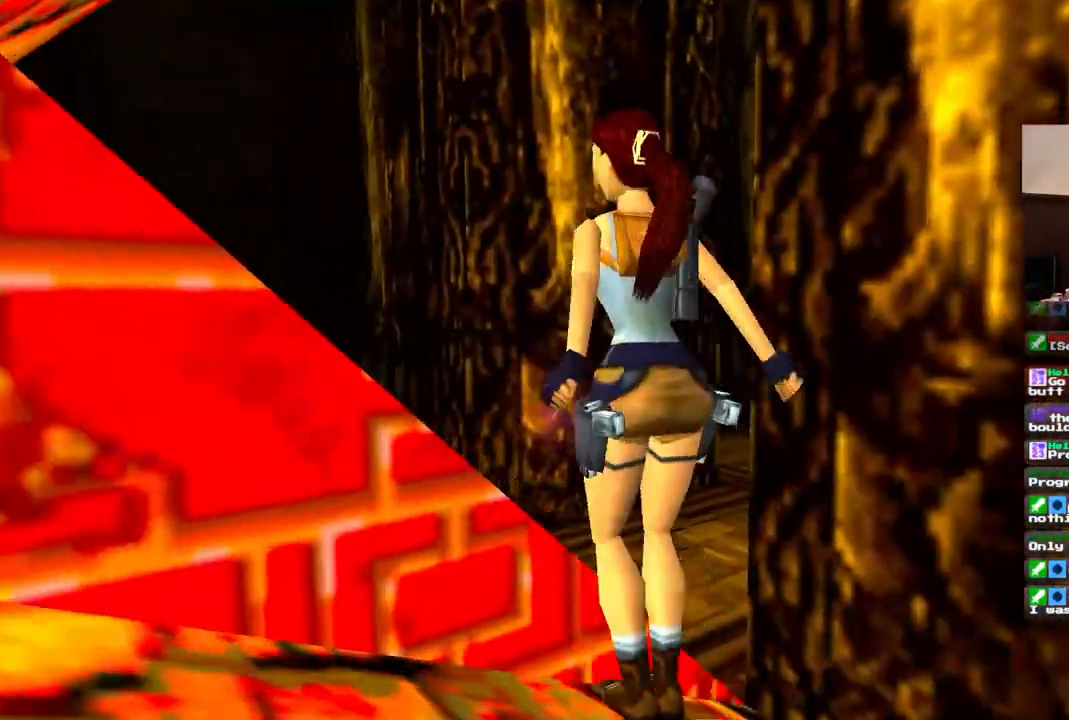
{"dt_ms": 1000, "buttons": ["DPAD_UP", "DPAD_LEFT"], "left_stick": "center", "right_stick": "center"}
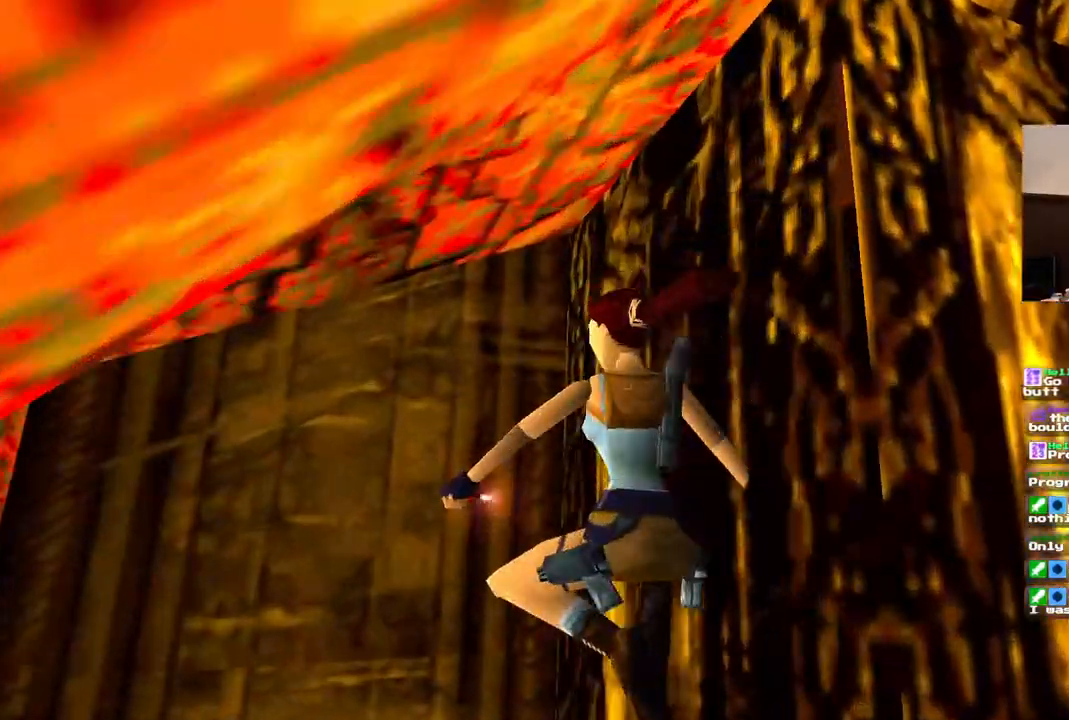
{"dt_ms": 500, "buttons": [], "left_stick": "center", "right_stick": "center"}
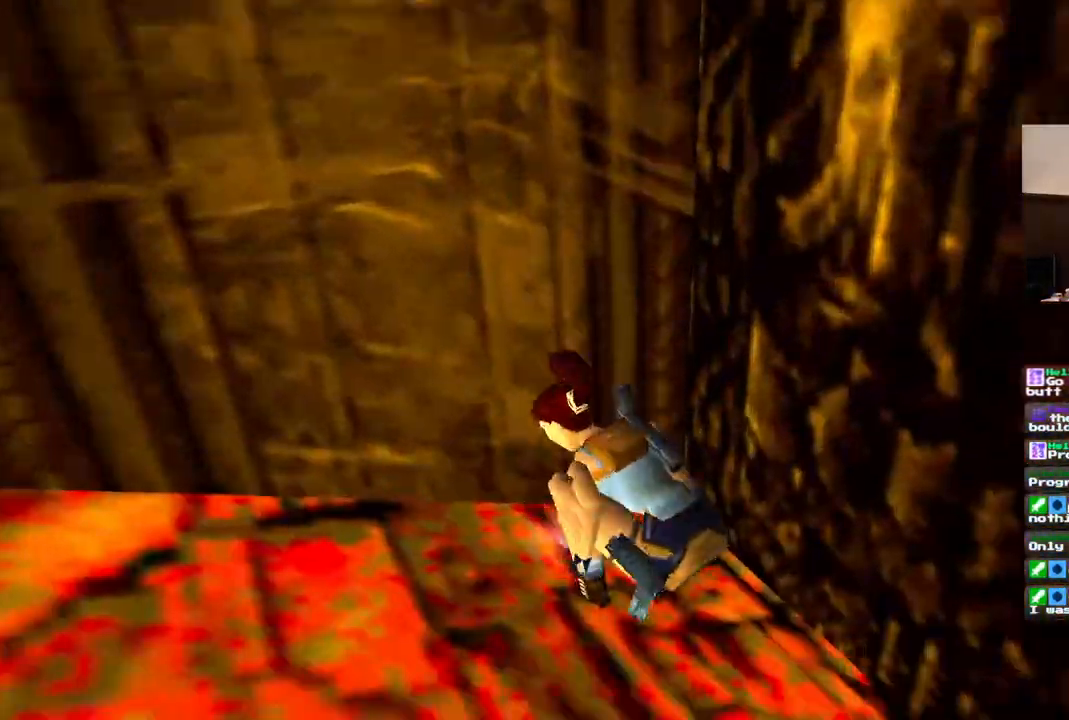
{"dt_ms": 500, "buttons": [], "left_stick": "center", "right_stick": "center", "events": []}
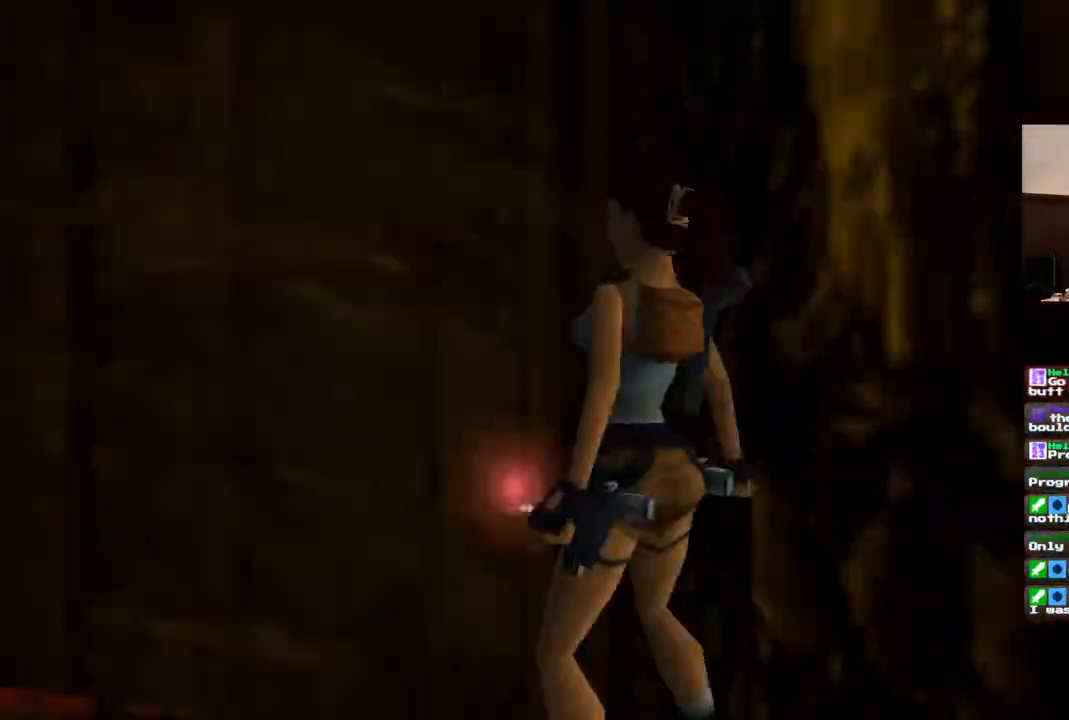
{"dt_ms": 500, "buttons": ["DPAD_RIGHT"], "left_stick": "center", "right_stick": "center", "events": [[367, "DPAD_RIGHT", "down"]]}
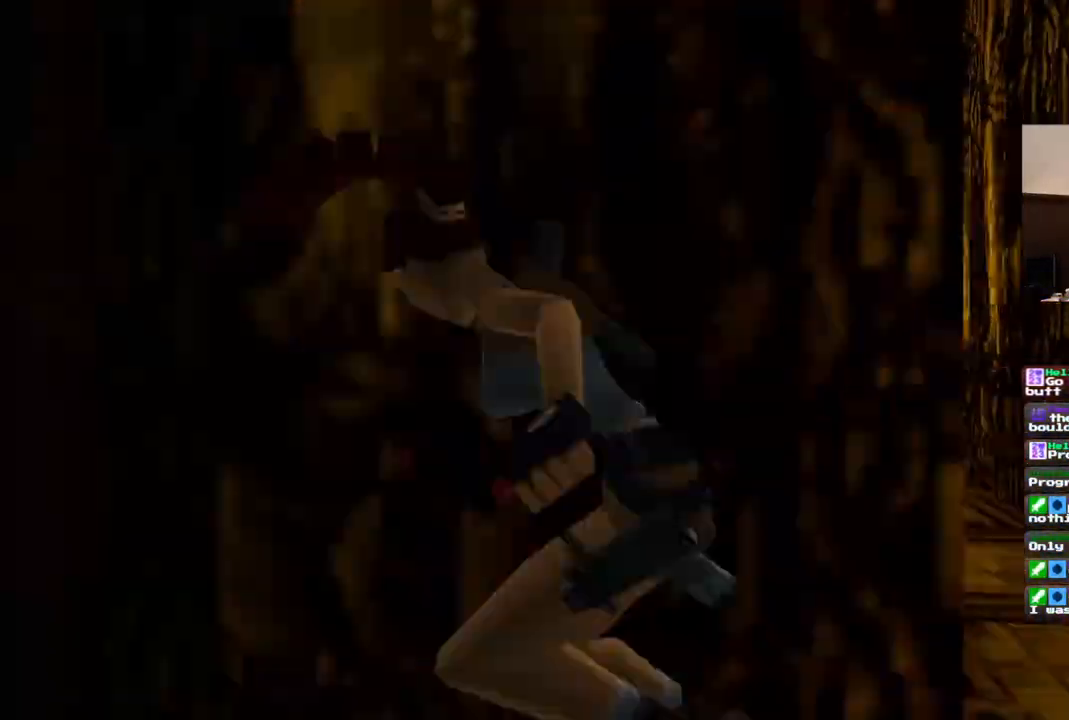
{"dt_ms": 500, "buttons": ["DPAD_RIGHT"], "left_stick": "center", "right_stick": "center", "events": []}
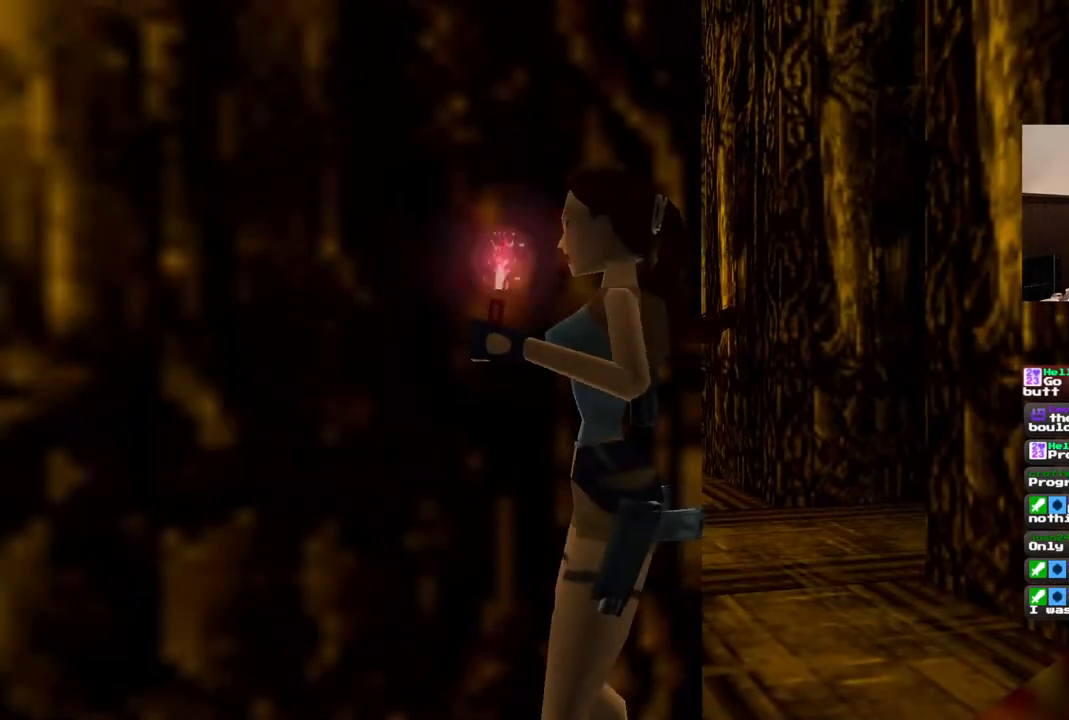
{"dt_ms": 500, "buttons": ["DPAD_RIGHT"], "left_stick": "center", "right_stick": "center", "events": []}
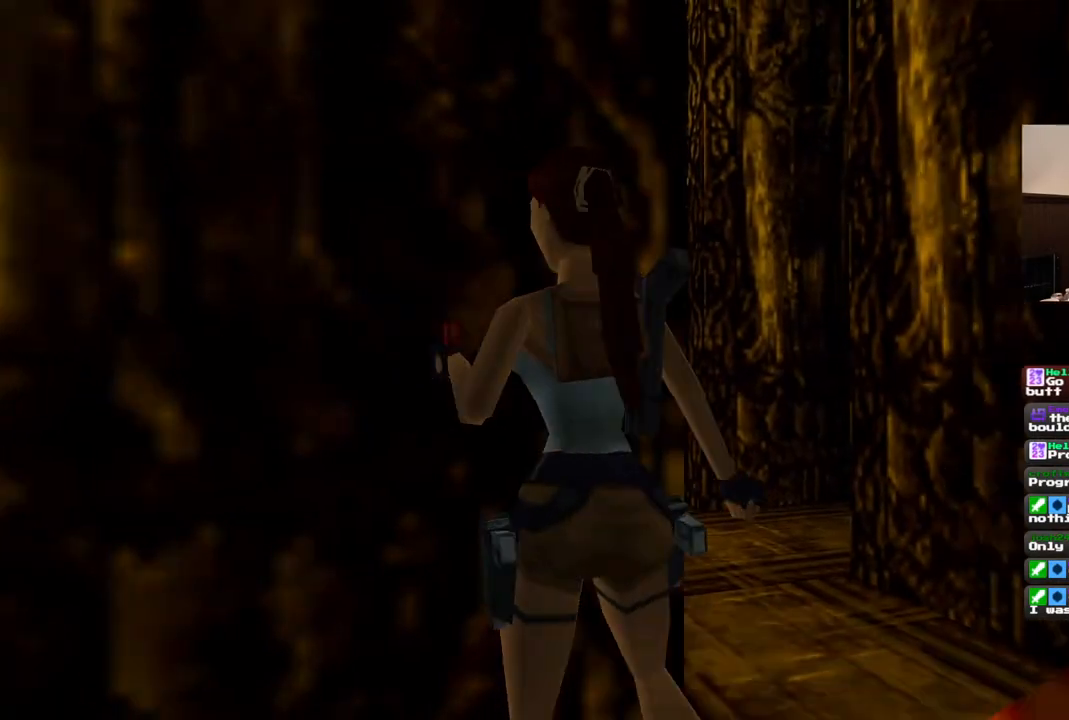
{"dt_ms": 500, "buttons": ["SQUARE", "DPAD_UP"], "left_stick": "center", "right_stick": "center", "events": [[250, "DPAD_RIGHT", "up"], [317, "SQUARE", "down"], [383, "DPAD_UP", "down"]]}
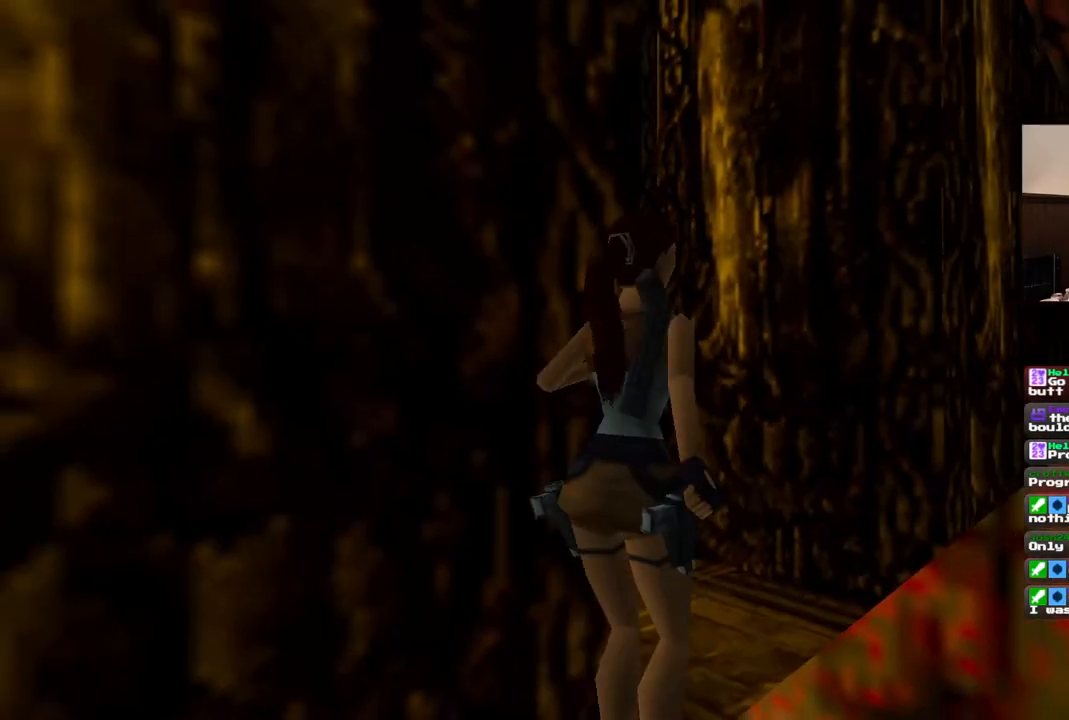
{"dt_ms": 500, "buttons": ["DPAD_UP", "DPAD_LEFT"], "left_stick": "center", "right_stick": "center", "events": [[117, "DPAD_LEFT", "down"], [267, "SQUARE", "up"]]}